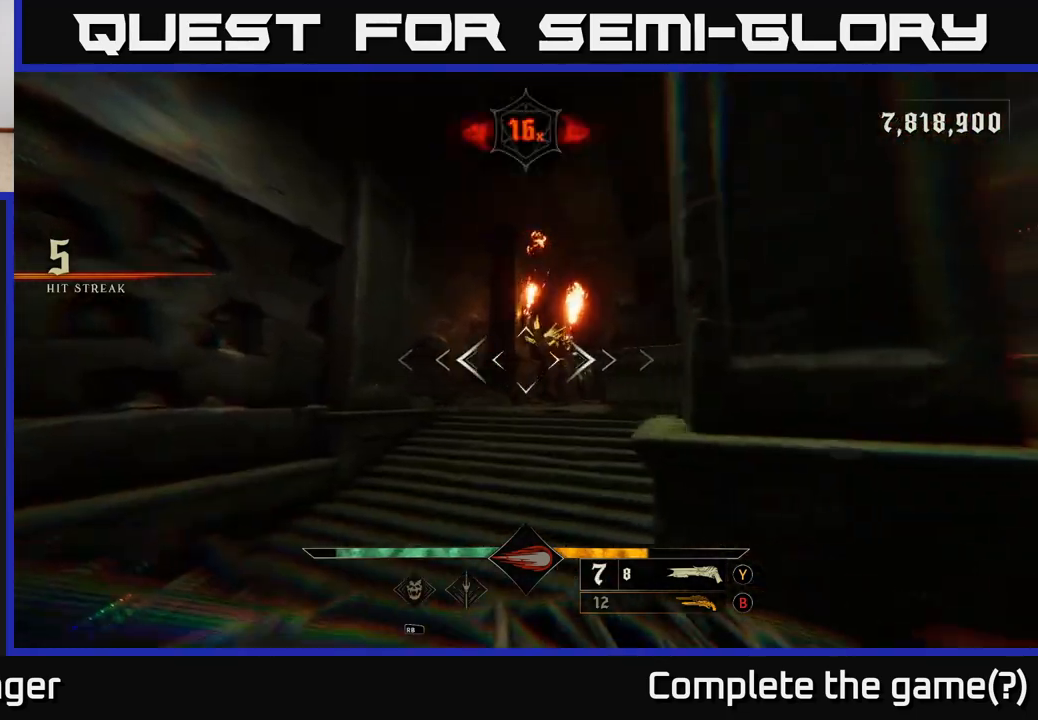
Gameplay with a controller (Xbox layout); each line is a JSON object with the inputs held at the frame after it. "events" lists button and stick changes between this image and that frame as [ms after this image, input, new state], when the widget could be followed in between.
{"buttons": [], "left_stick": "center", "right_stick": "center", "events": [[67, "left_stick", "up-left"], [183, "right_stick", "up-right"], [283, "R2", "down"], [333, "right_stick", "center"], [367, "R2", "up"], [500, "left_stick", "center"]]}
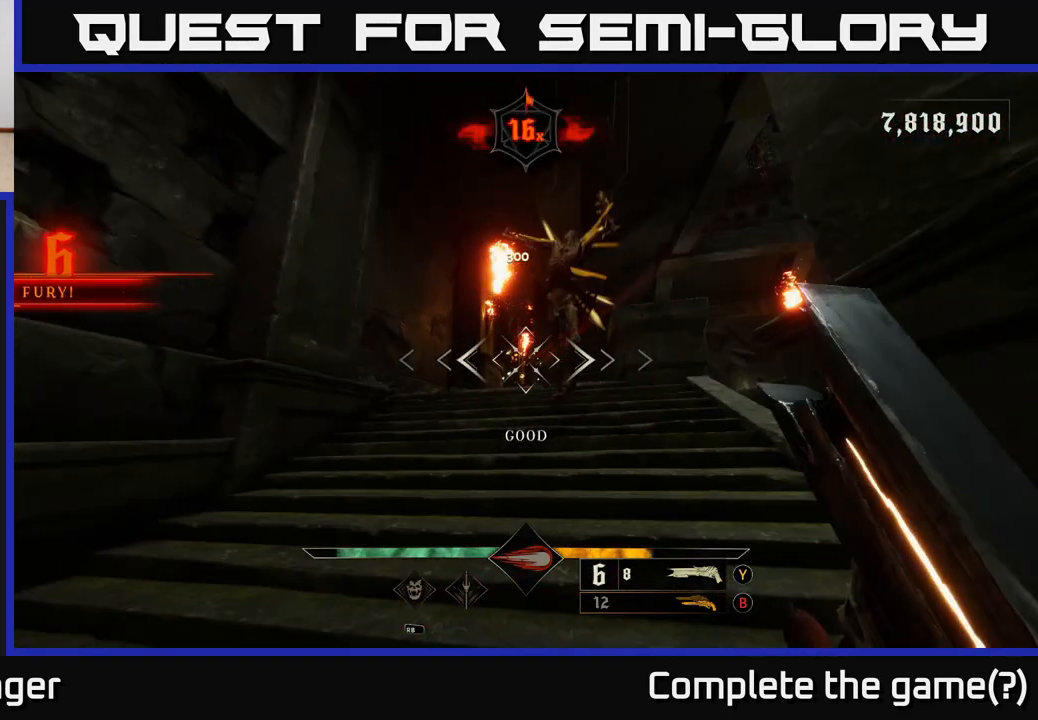
{"buttons": [], "left_stick": "down-right", "right_stick": "center", "events": [[117, "right_stick", "right"], [150, "left_stick", "down"], [250, "right_stick", "up"], [317, "right_stick", "center"], [333, "left_stick", "down-right"]]}
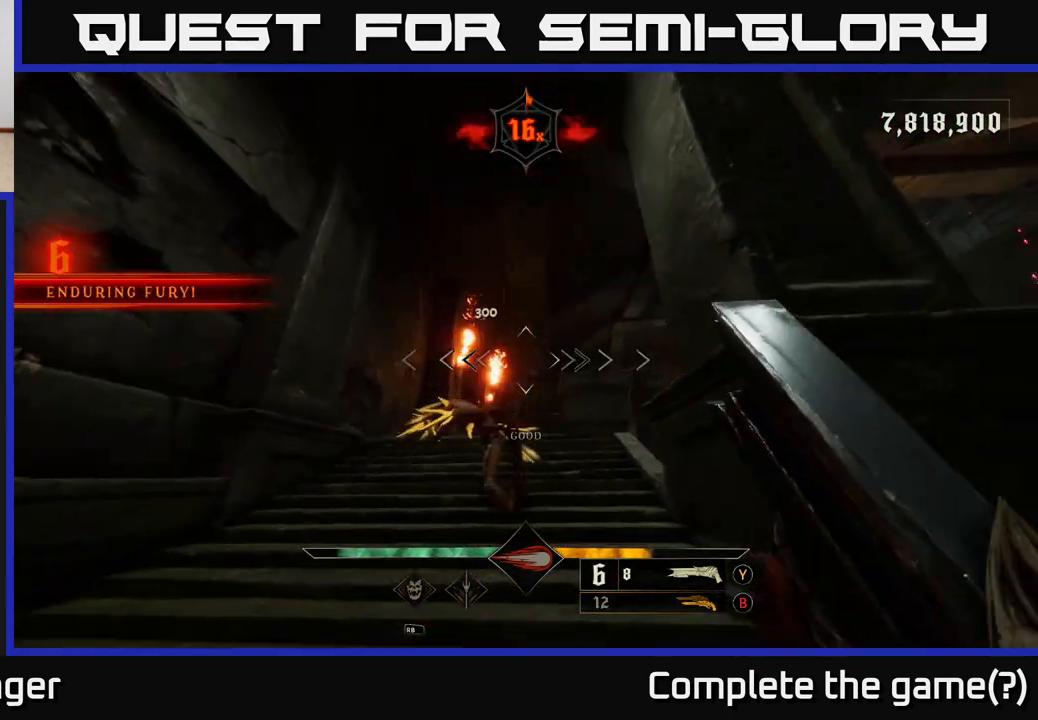
{"buttons": [], "left_stick": "down-right", "right_stick": "center", "events": [[33, "right_stick", "down-left"], [233, "R2", "down"], [300, "right_stick", "center"], [317, "R2", "up"], [367, "L2", "down"], [500, "L2", "up"]]}
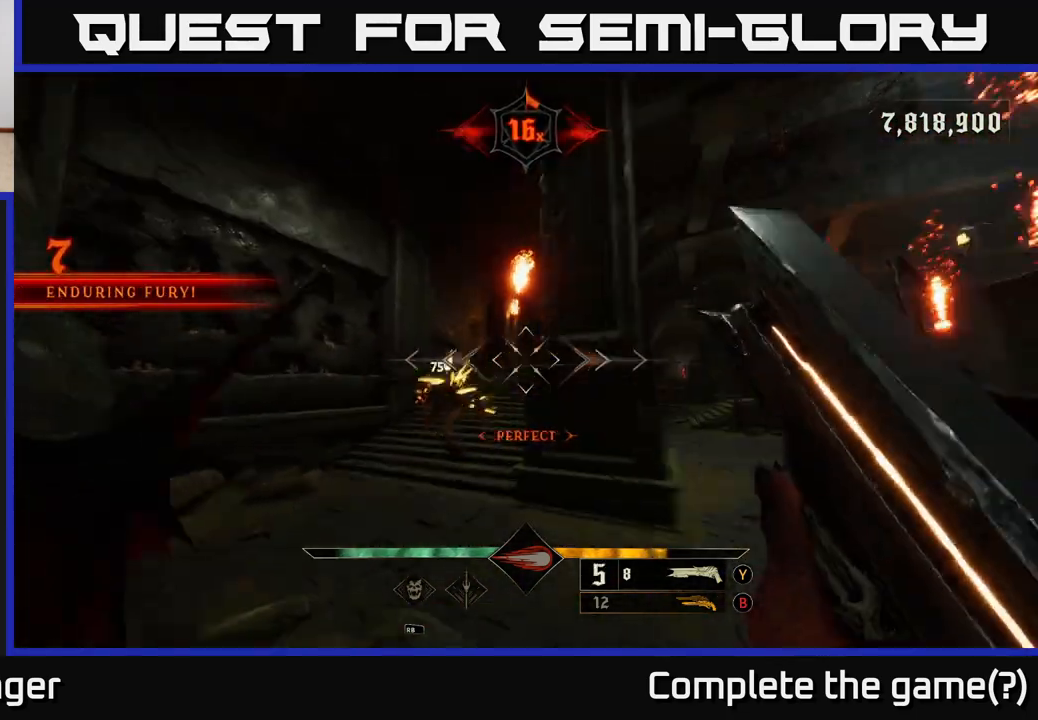
{"buttons": [], "left_stick": "down-right", "right_stick": "center", "events": [[150, "left_stick", "down"], [267, "right_stick", "down-left"], [400, "right_stick", "center"], [450, "left_stick", "down-right"]]}
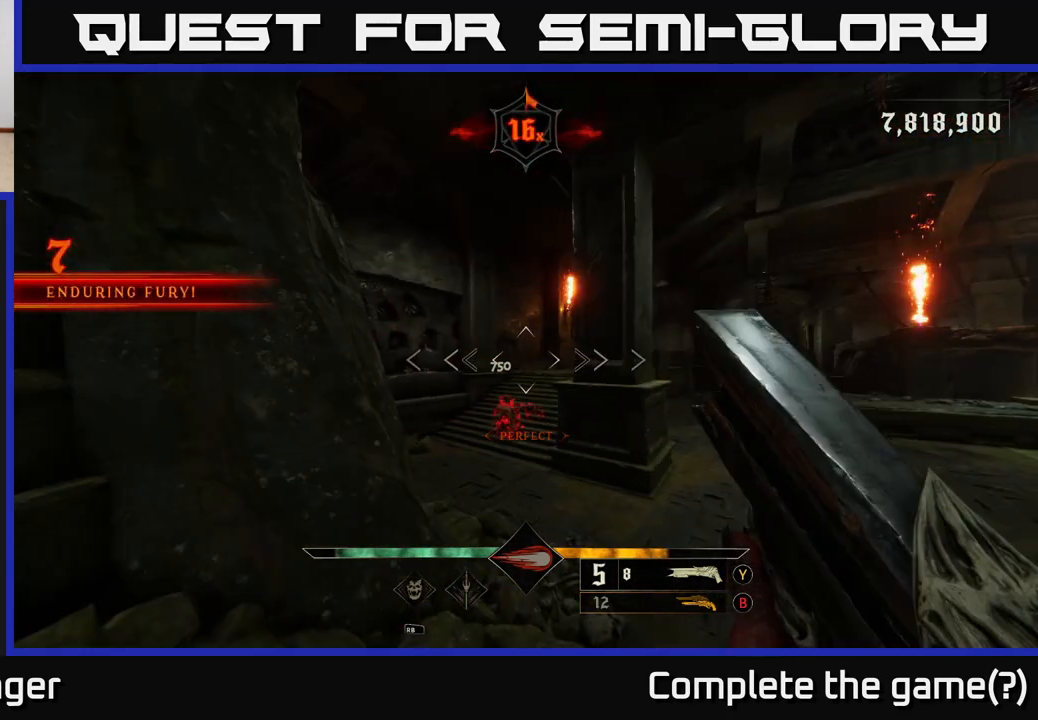
{"buttons": [], "left_stick": "up", "right_stick": "center", "events": [[17, "left_stick", "center"], [83, "right_stick", "down"], [183, "left_stick", "up"], [200, "R2", "down"], [233, "right_stick", "center"], [300, "R2", "up"]]}
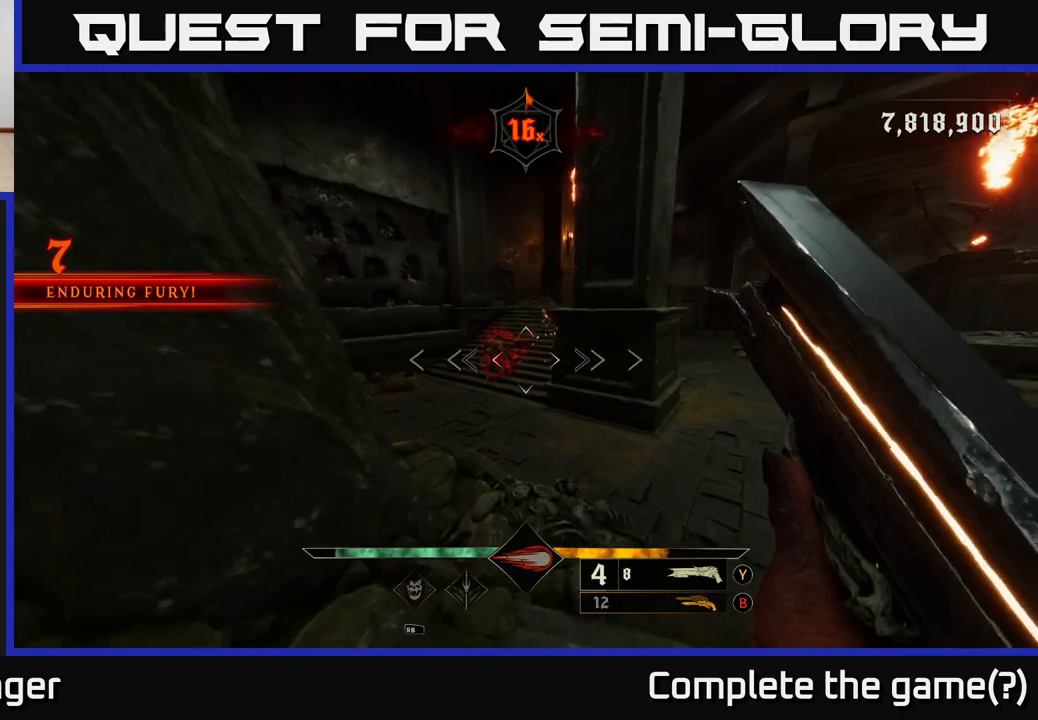
{"buttons": [], "left_stick": "down", "right_stick": "center", "events": [[183, "X", "down"], [233, "X", "up"], [283, "left_stick", "down-right"], [417, "left_stick", "down"]]}
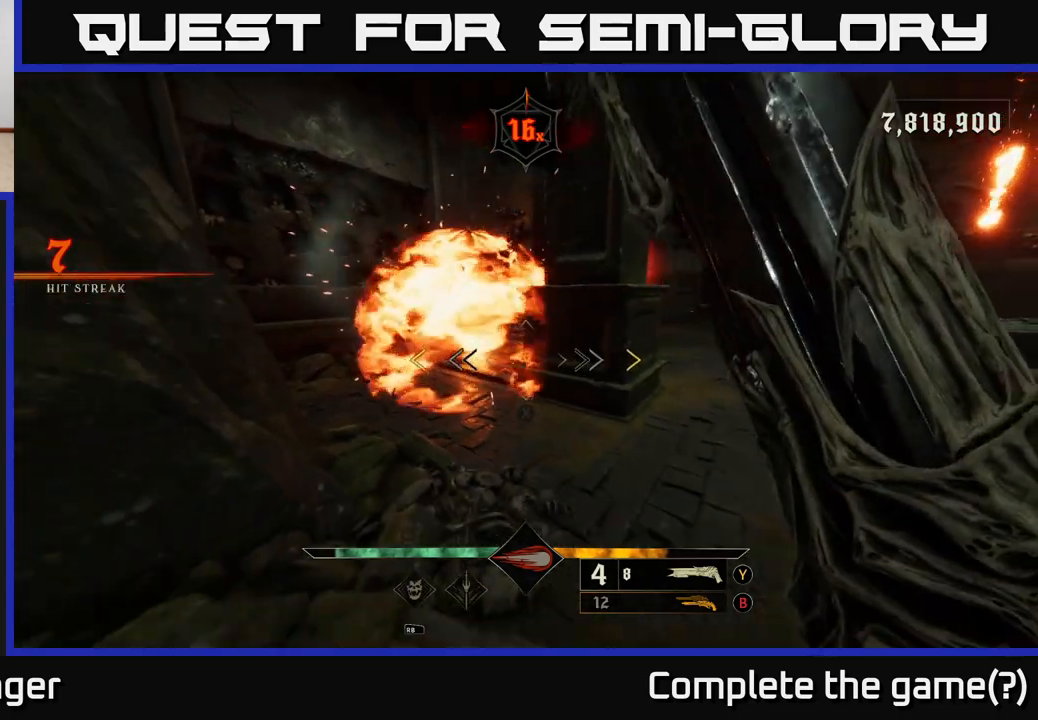
{"buttons": [], "left_stick": "up-left", "right_stick": "up-right", "events": [[167, "left_stick", "up"], [267, "right_stick", "up"], [317, "right_stick", "up-right"], [483, "left_stick", "up-left"]]}
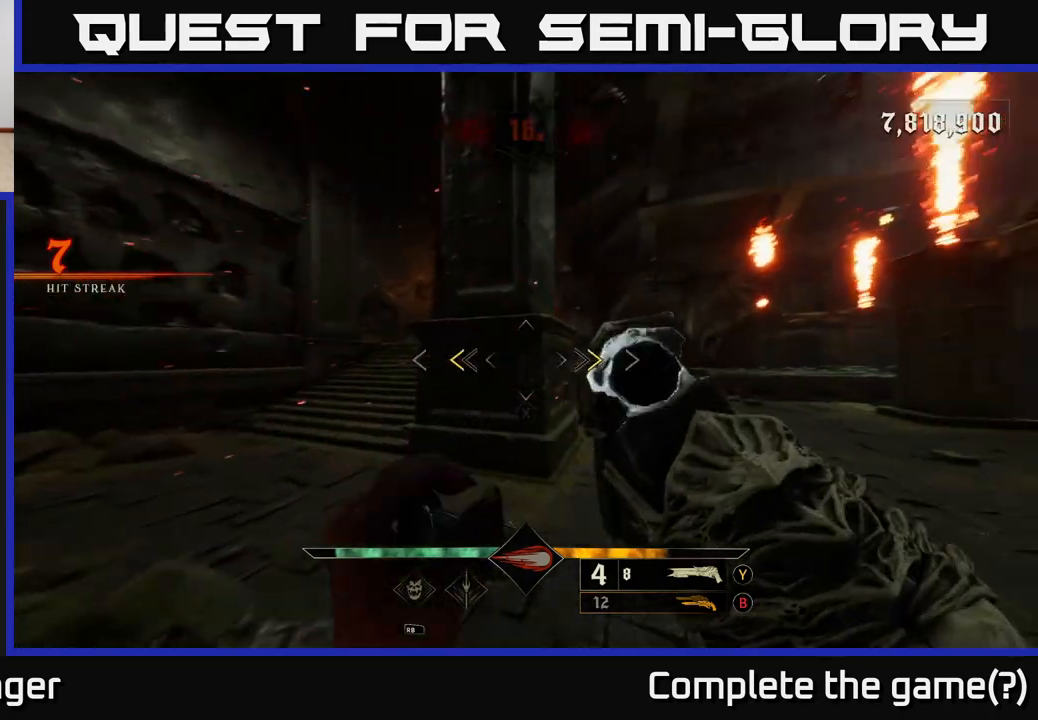
{"buttons": [], "left_stick": "up-left", "right_stick": "center", "events": [[33, "right_stick", "center"], [150, "X", "down"], [200, "X", "up"]]}
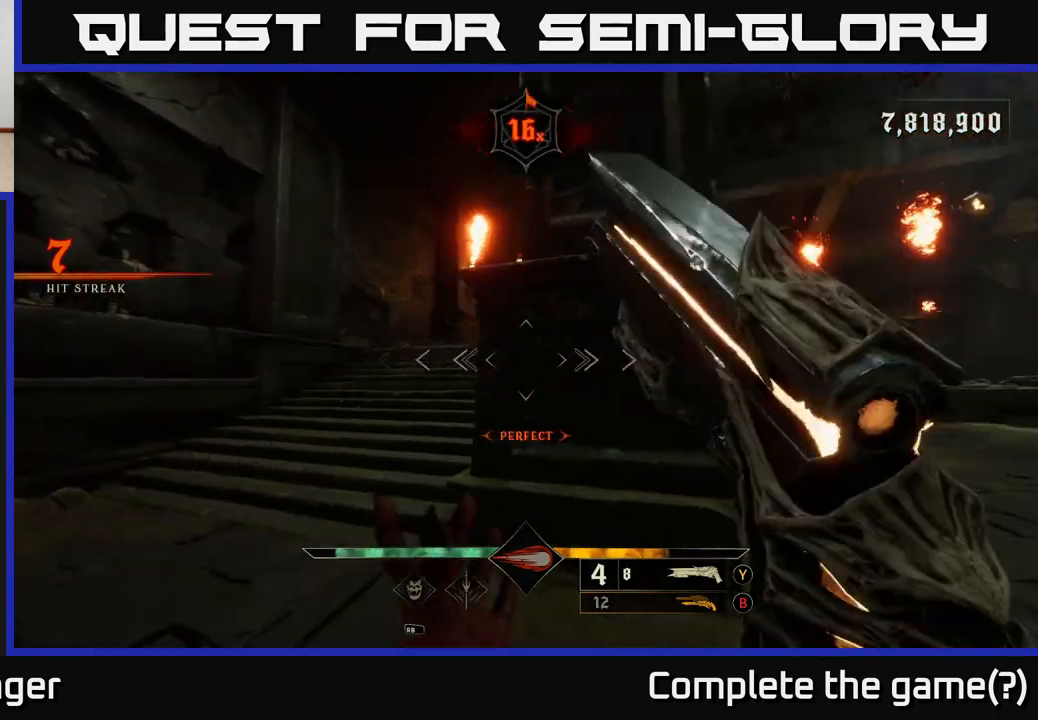
{"buttons": [], "left_stick": "up", "right_stick": "right", "events": [[17, "right_stick", "up"], [100, "L2", "down"], [133, "right_stick", "center"], [200, "L2", "up"], [217, "left_stick", "up"], [350, "right_stick", "right"]]}
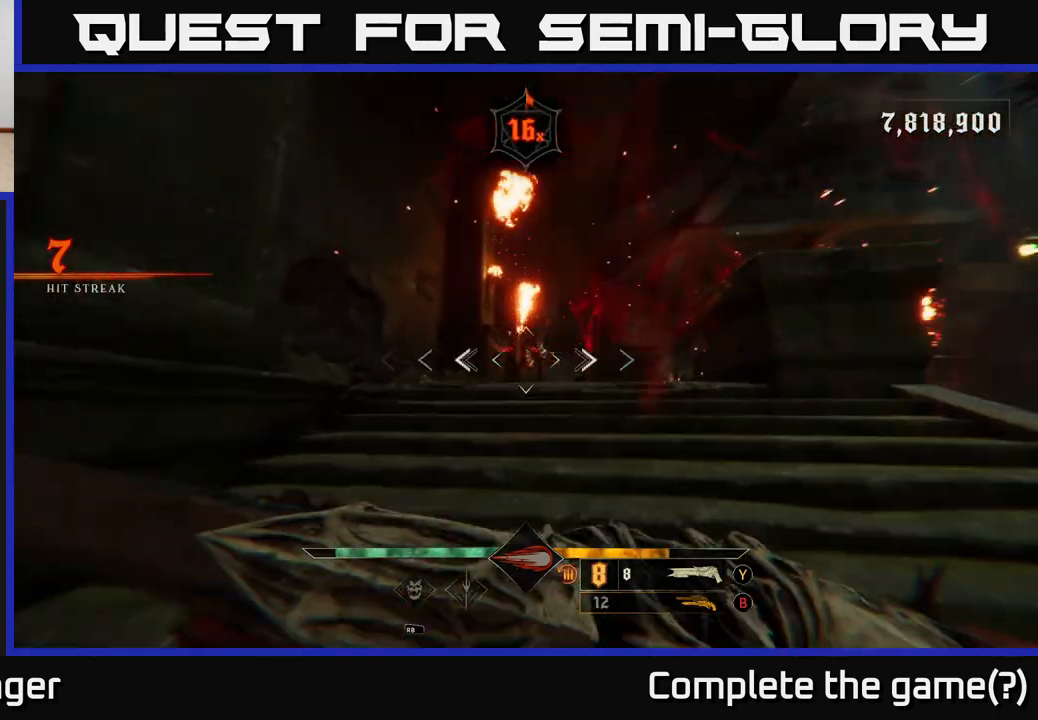
{"buttons": [], "left_stick": "up", "right_stick": "center", "events": [[150, "R2", "down"], [200, "R2", "up"], [200, "right_stick", "center"]]}
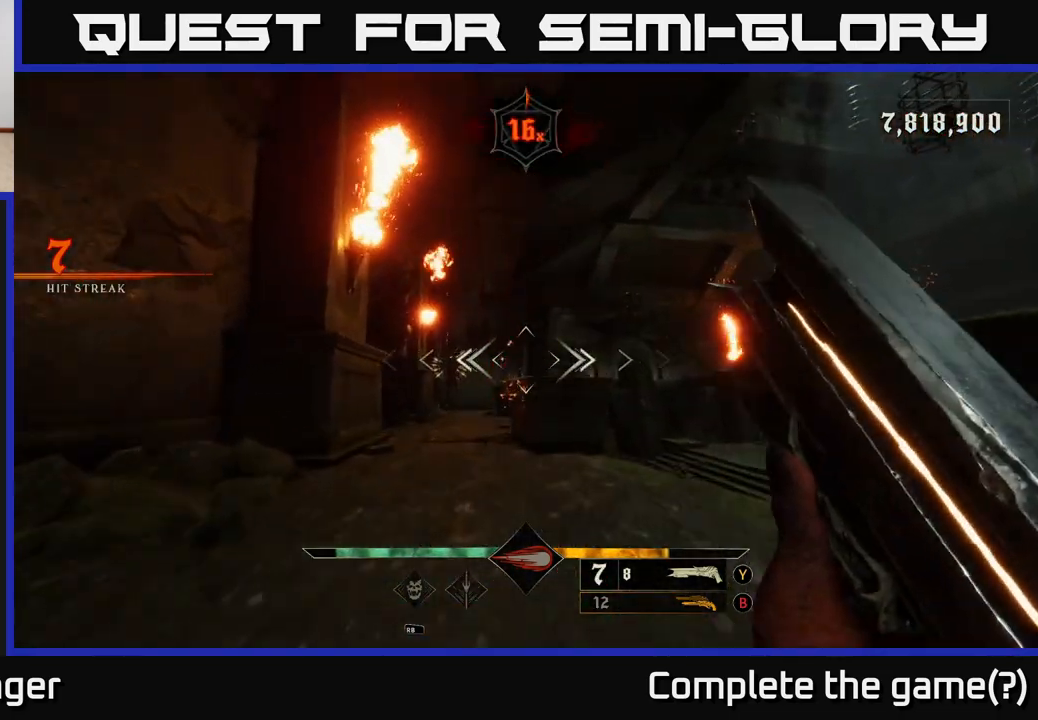
{"buttons": [], "left_stick": "up", "right_stick": "down-right", "events": [[100, "left_stick", "up-left"], [117, "right_stick", "down-left"], [233, "left_stick", "up"], [233, "right_stick", "center"], [500, "right_stick", "down-right"]]}
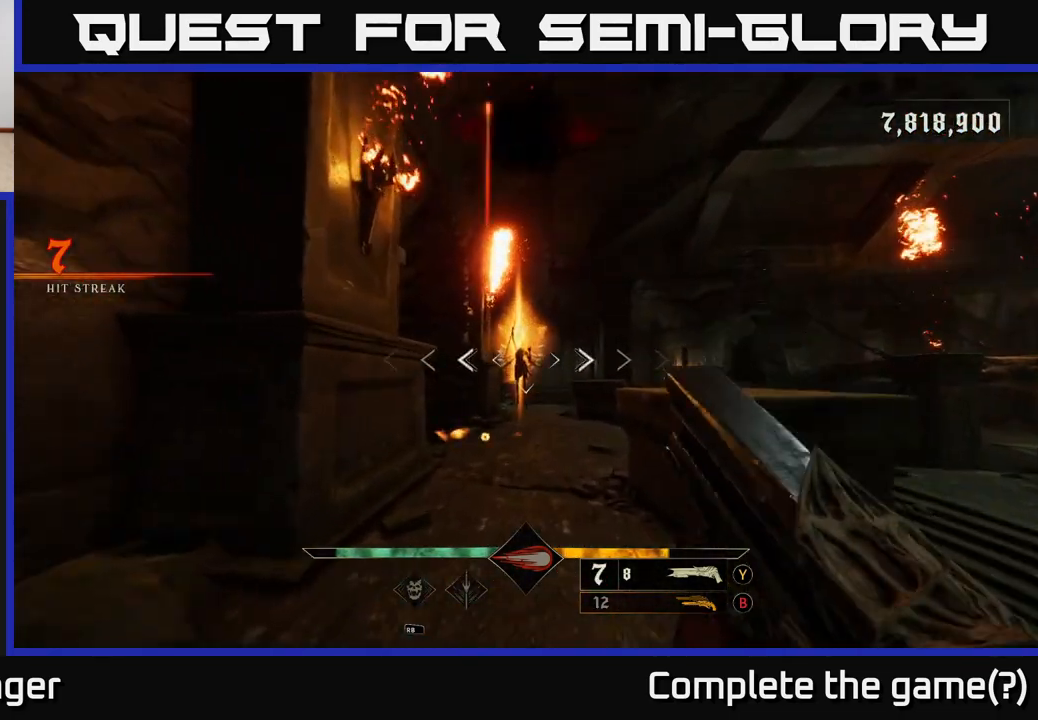
{"buttons": [], "left_stick": "up", "right_stick": "center", "events": [[17, "R2", "down"], [50, "right_stick", "center"], [100, "R2", "up"], [100, "left_stick", "up-right"], [467, "left_stick", "up"]]}
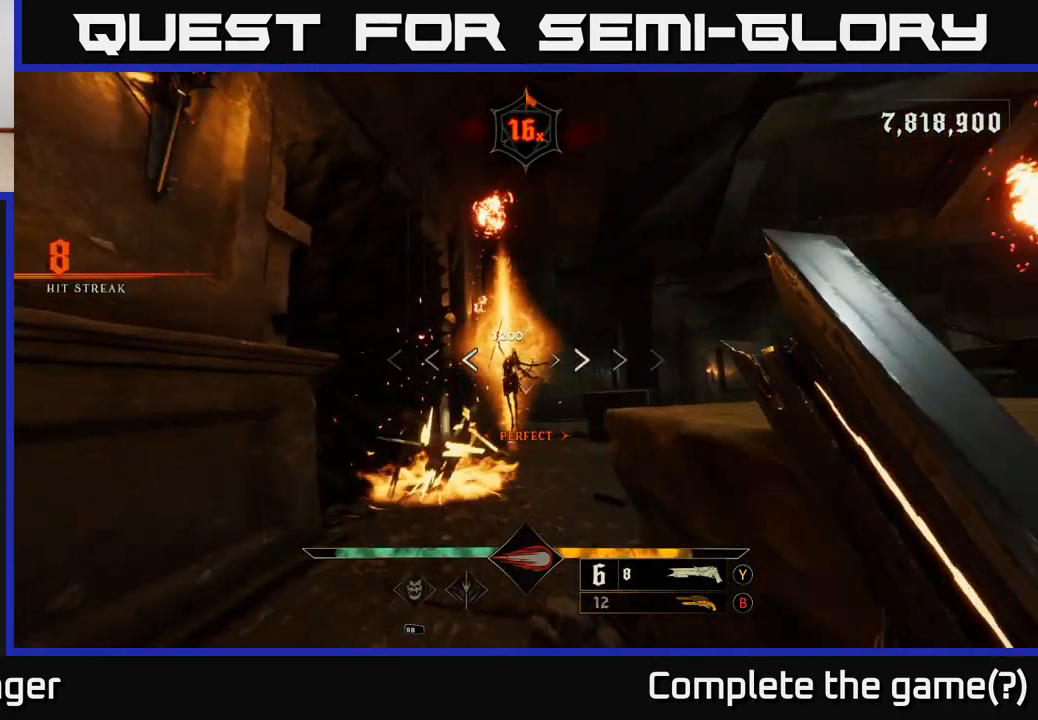
{"buttons": [], "left_stick": "down", "right_stick": "center", "events": [[17, "left_stick", "up-left"], [117, "left_stick", "down"], [200, "left_stick", "center"], [300, "left_stick", "down"], [333, "right_stick", "down-right"], [400, "R2", "down"], [450, "right_stick", "center"], [500, "R2", "up"]]}
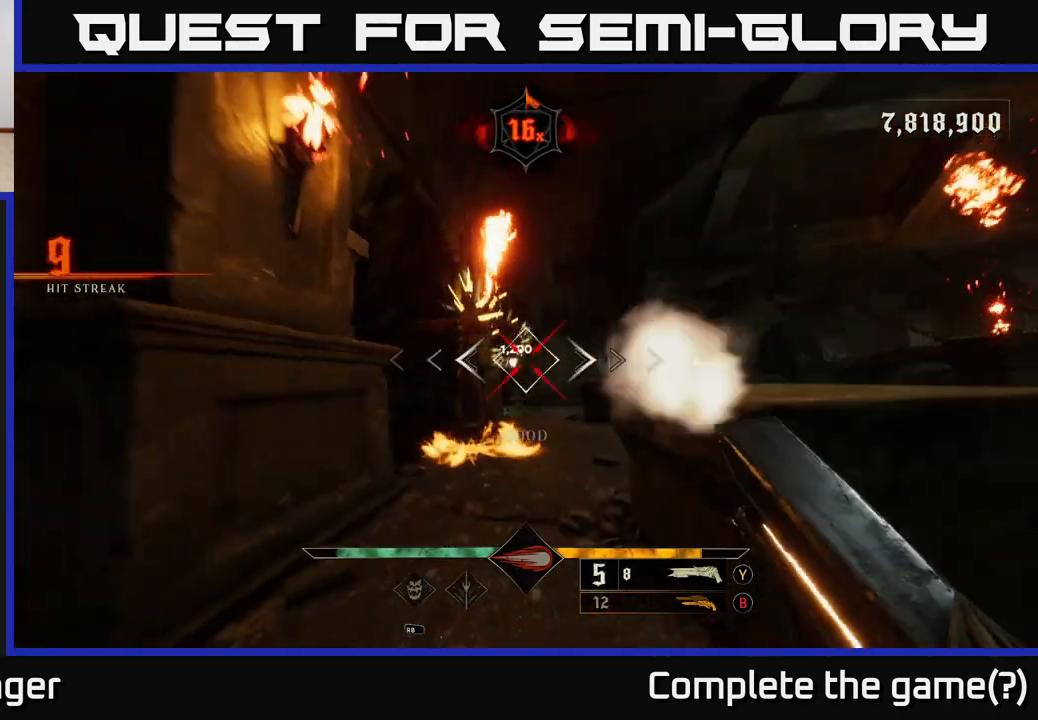
{"buttons": [], "left_stick": "up", "right_stick": "center", "events": [[467, "left_stick", "up"]]}
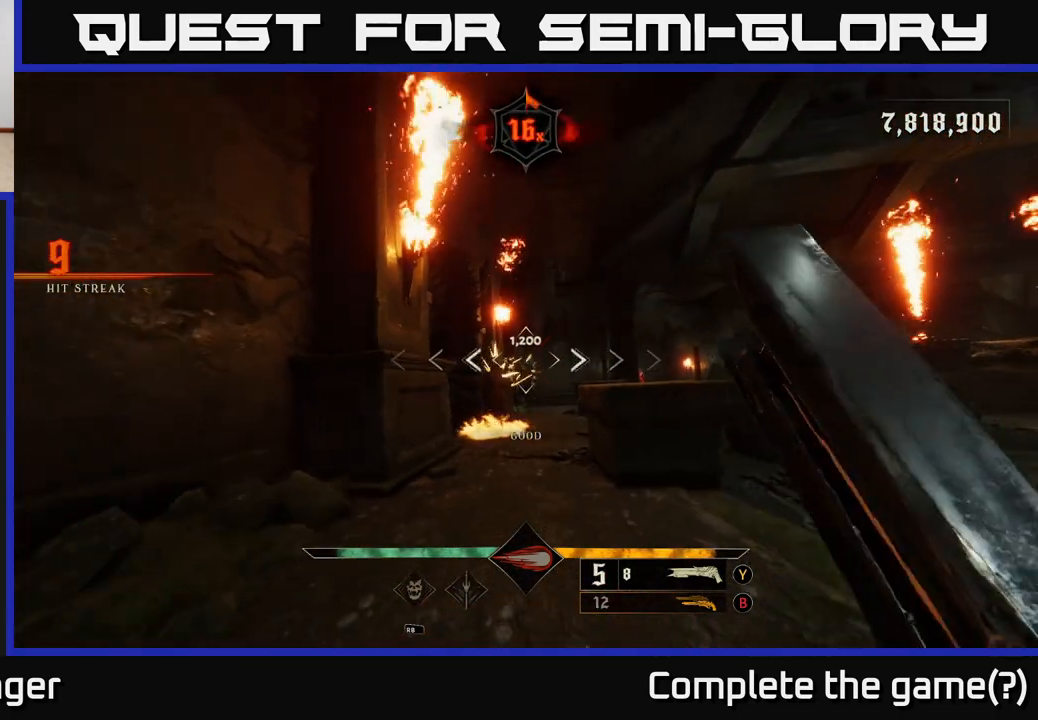
{"buttons": [], "left_stick": "down-right", "right_stick": "center", "events": [[300, "right_stick", "down"], [367, "R2", "down"], [400, "right_stick", "center"], [417, "R2", "up"], [417, "left_stick", "down-right"]]}
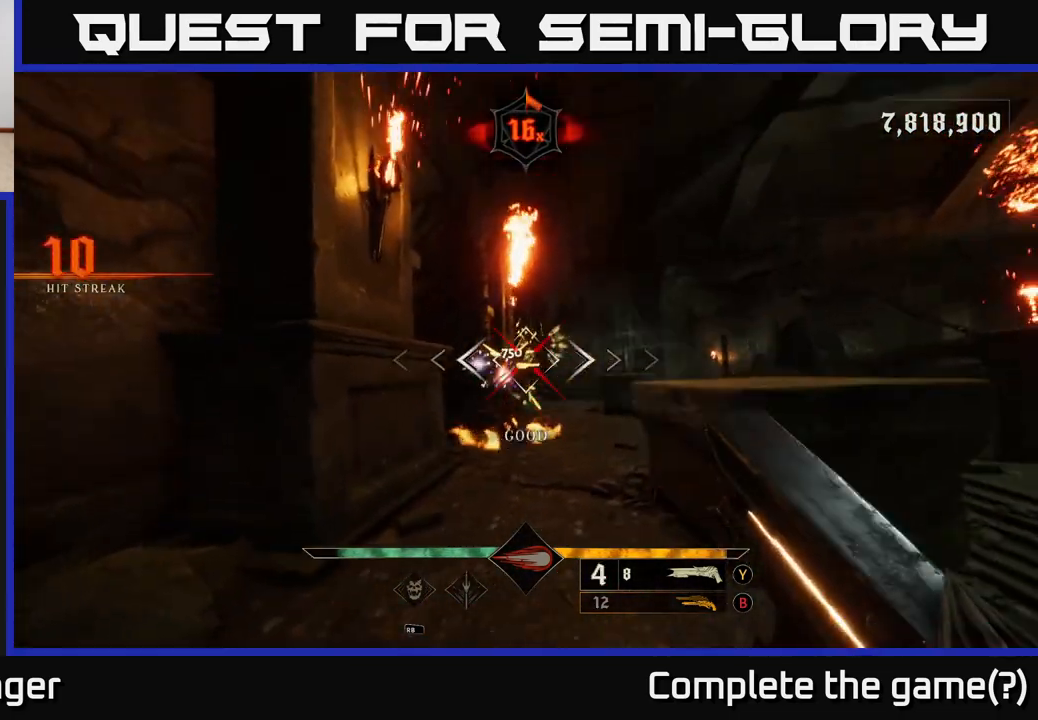
{"buttons": [], "left_stick": "center", "right_stick": "center", "events": [[50, "left_stick", "down"], [183, "right_stick", "up"], [317, "right_stick", "center"], [367, "left_stick", "center"]]}
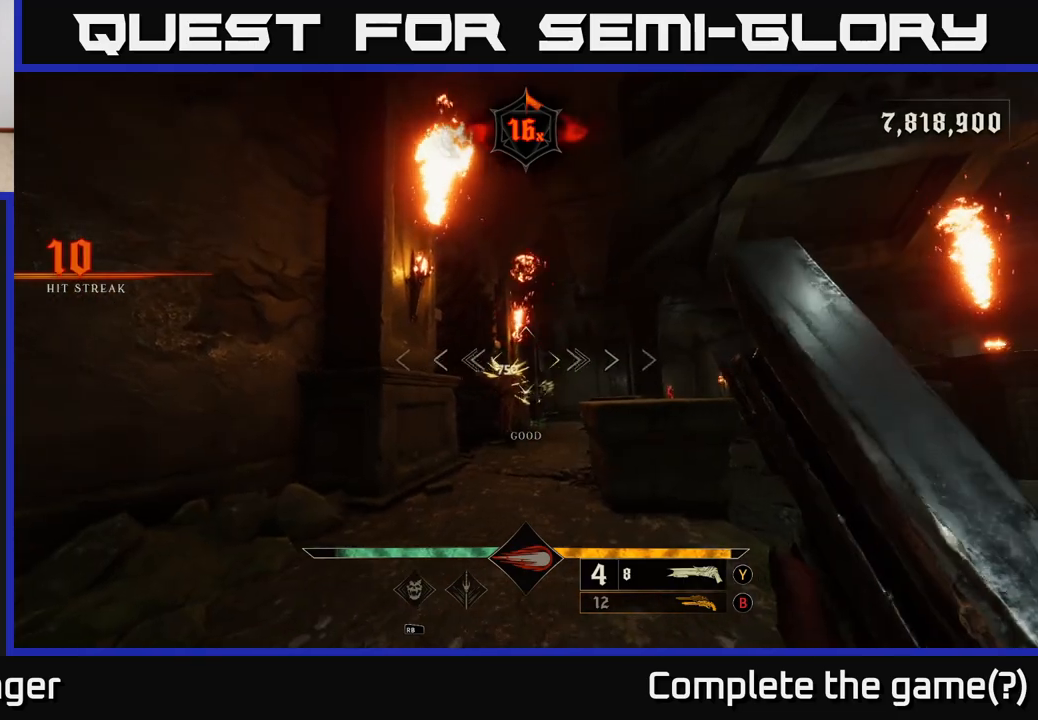
{"buttons": [], "left_stick": "down-left", "right_stick": "center", "events": [[67, "right_stick", "down-right"], [150, "right_stick", "center"], [183, "left_stick", "up-left"], [250, "right_stick", "down"], [350, "R2", "down"], [383, "right_stick", "center"], [400, "left_stick", "down-left"], [417, "R2", "up"]]}
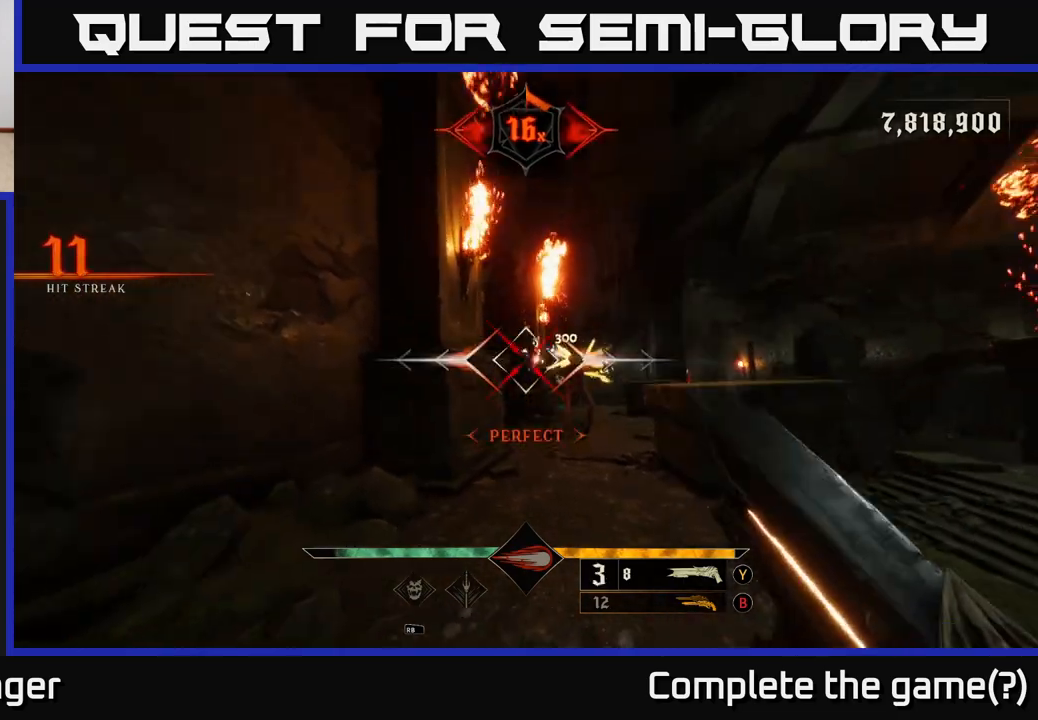
{"buttons": [], "left_stick": "up-left", "right_stick": "center", "events": [[17, "left_stick", "down"], [83, "right_stick", "right"], [233, "right_stick", "center"], [450, "left_stick", "up-left"]]}
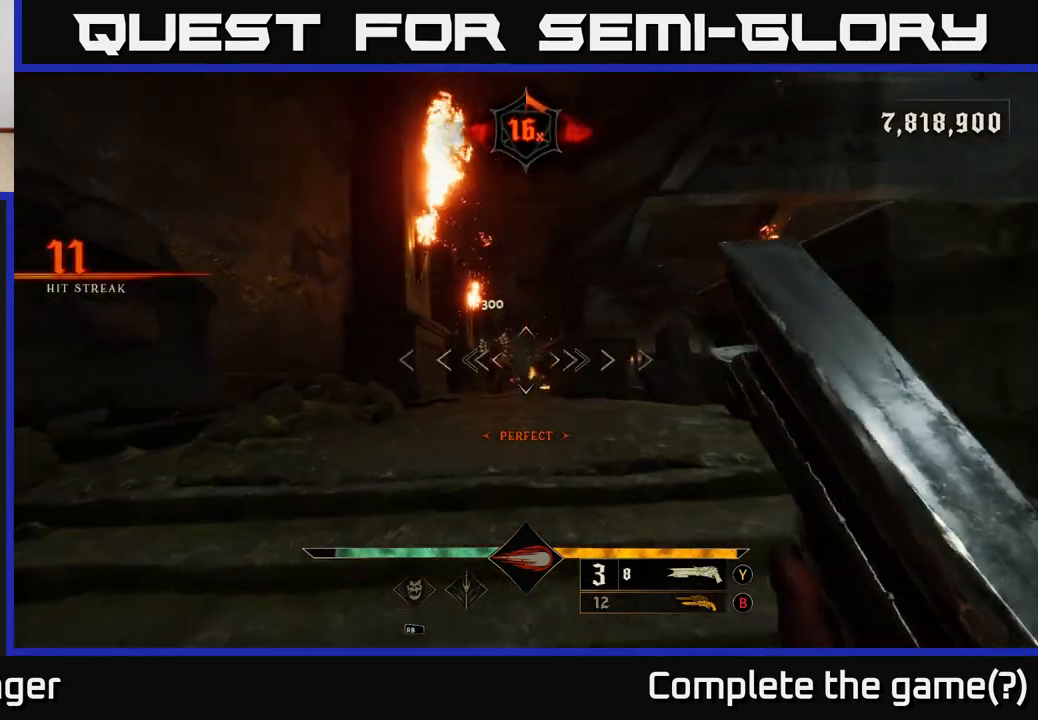
{"buttons": [], "left_stick": "down-left", "right_stick": "center", "events": [[283, "R2", "down"], [283, "left_stick", "up"], [350, "R2", "up"], [433, "left_stick", "down-left"]]}
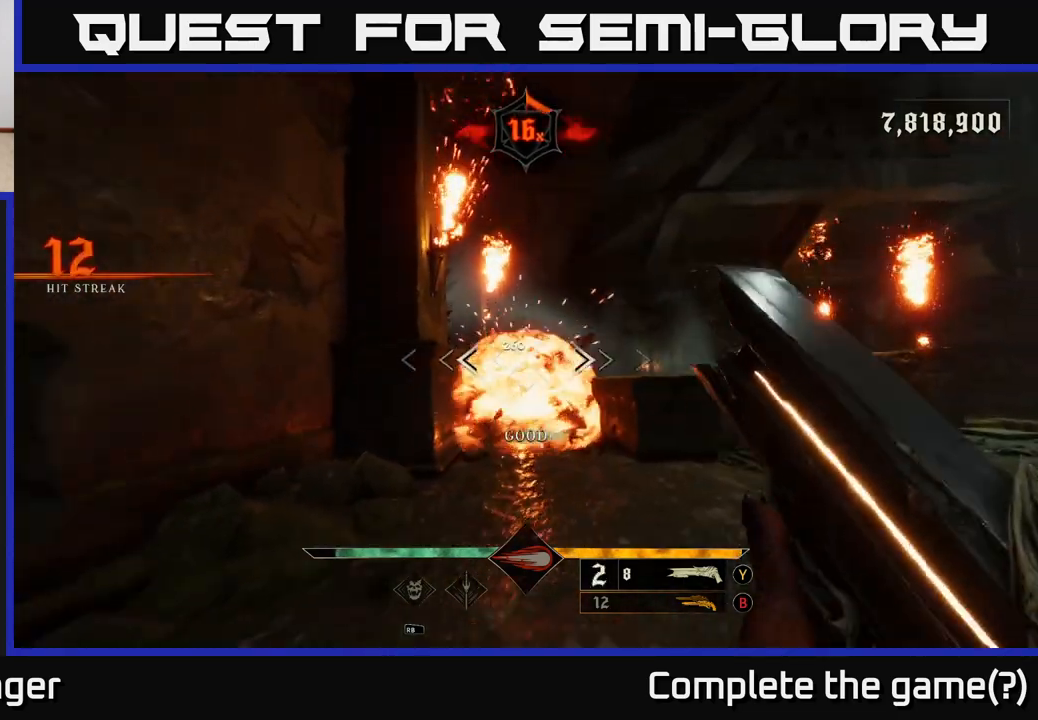
{"buttons": [], "left_stick": "up", "right_stick": "up-left", "events": [[17, "left_stick", "down"], [283, "left_stick", "up"], [483, "right_stick", "up-left"]]}
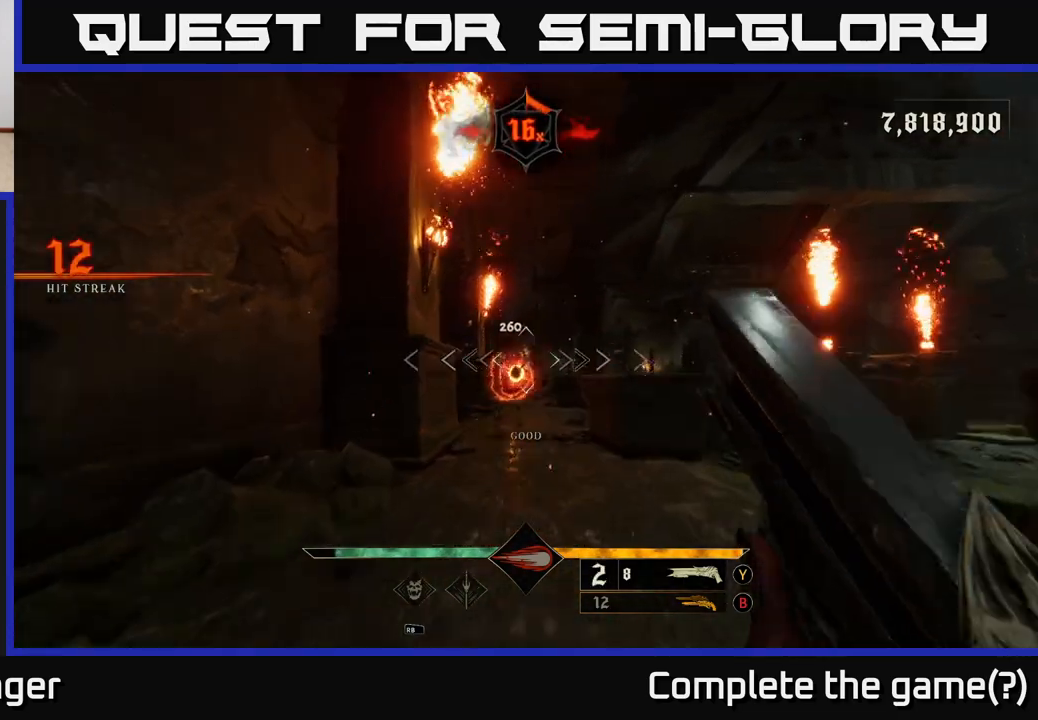
{"buttons": [], "left_stick": "right", "right_stick": "center", "events": [[217, "R2", "down"], [250, "right_stick", "center"], [283, "R2", "up"], [300, "left_stick", "right"]]}
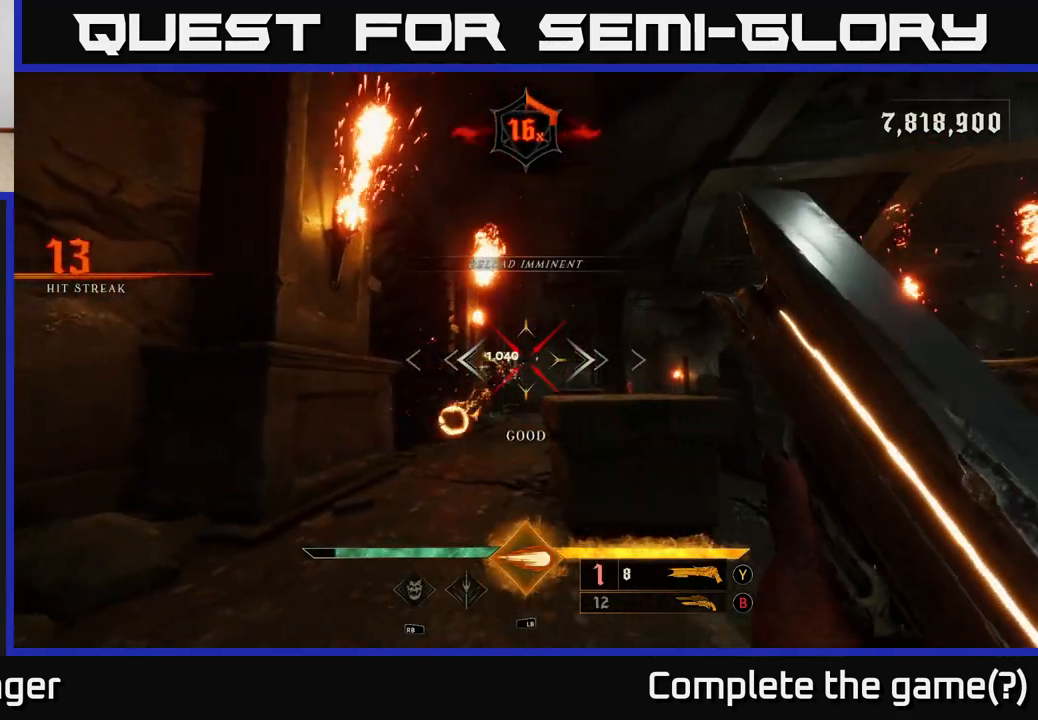
{"buttons": [], "left_stick": "left", "right_stick": "center", "events": [[50, "A", "down"], [83, "left_stick", "up-right"], [183, "A", "up"], [300, "A", "down"], [333, "left_stick", "up-left"], [417, "A", "up"], [433, "left_stick", "left"]]}
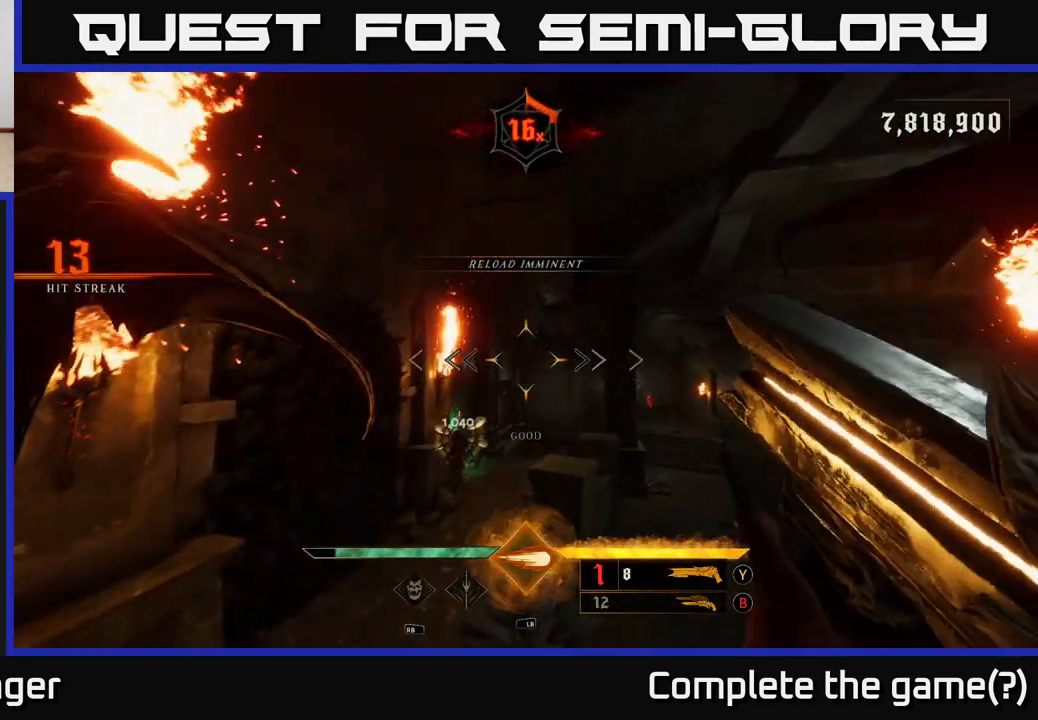
{"buttons": [], "left_stick": "center", "right_stick": "center", "events": [[17, "right_stick", "down"], [150, "left_stick", "up-left"], [217, "right_stick", "center"], [350, "left_stick", "center"]]}
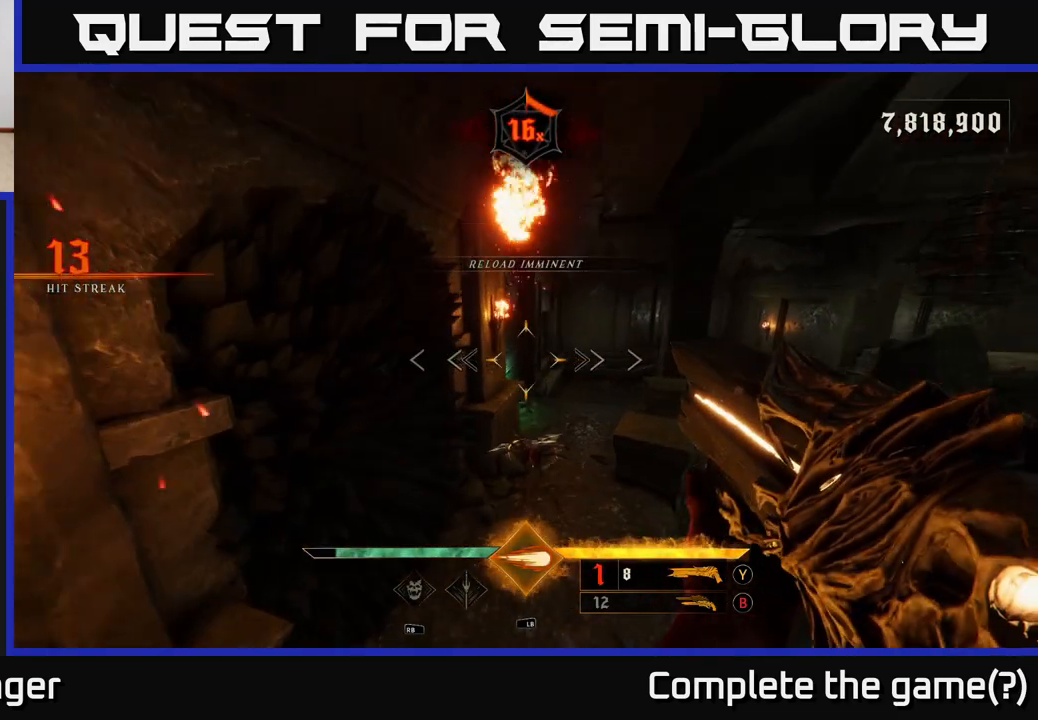
{"buttons": [], "left_stick": "center", "right_stick": "up", "events": [[150, "left_stick", "up"], [183, "right_stick", "down-right"], [233, "L1", "down"], [317, "right_stick", "center"], [333, "L1", "up"], [383, "left_stick", "center"], [500, "right_stick", "up"]]}
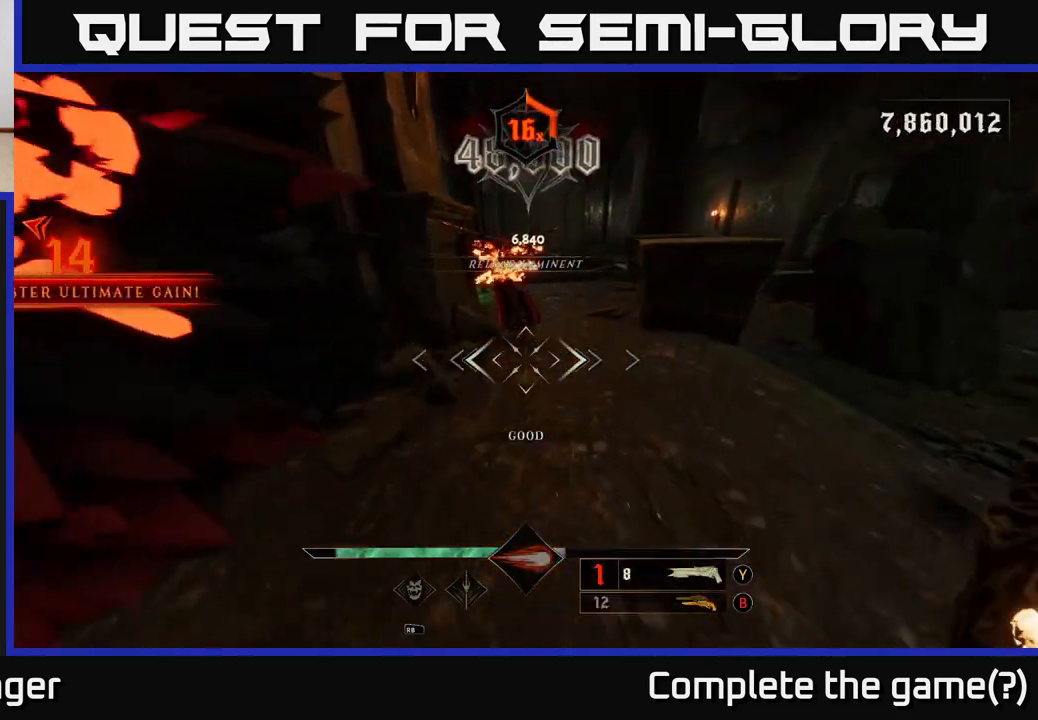
{"buttons": [], "left_stick": "up", "right_stick": "left", "events": [[117, "left_stick", "up-right"], [183, "right_stick", "center"], [200, "X", "down"], [267, "X", "up"], [383, "left_stick", "up"], [467, "right_stick", "left"]]}
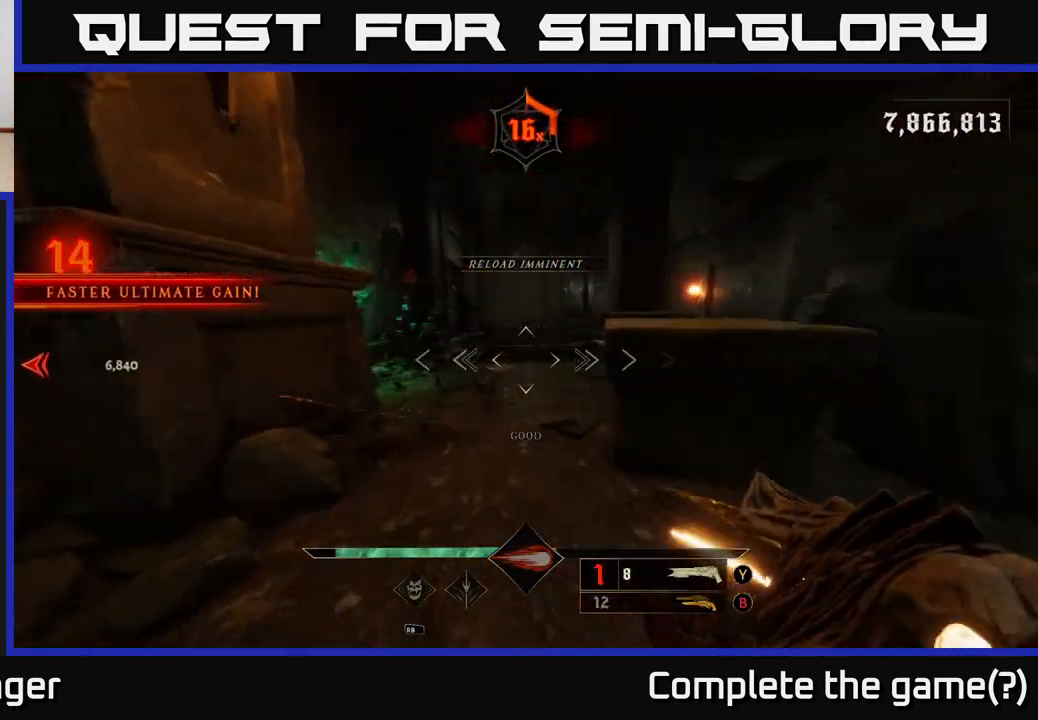
{"buttons": [], "left_stick": "up-left", "right_stick": "left", "events": [[100, "left_stick", "right"], [167, "left_stick", "down"], [333, "left_stick", "left"], [383, "left_stick", "up-left"]]}
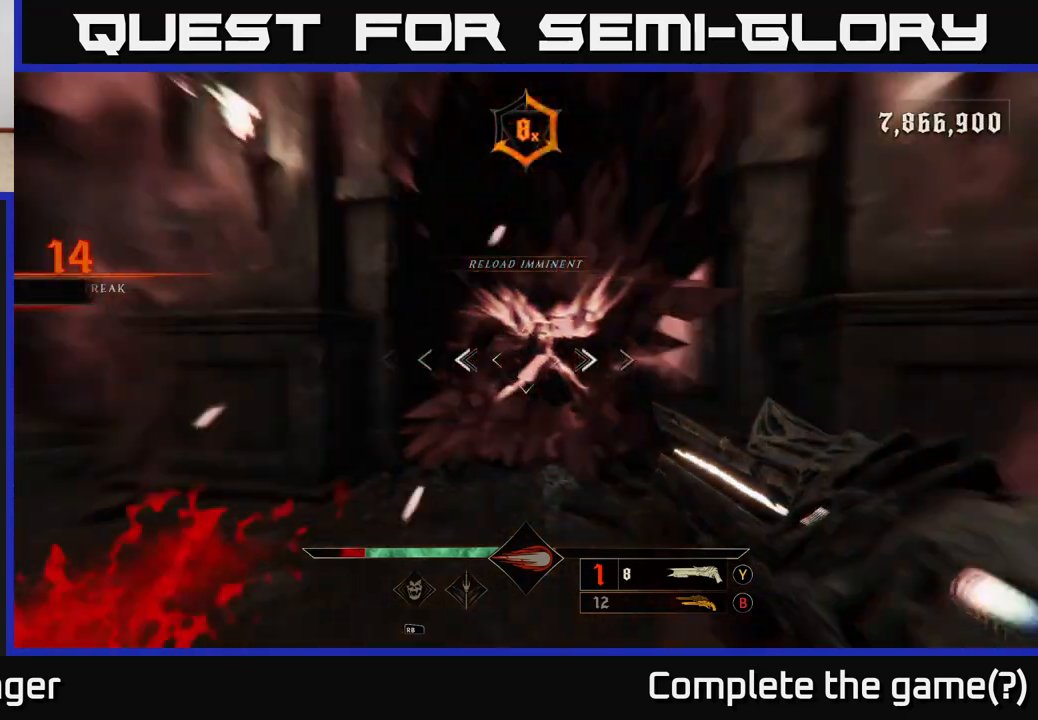
{"buttons": [], "left_stick": "center", "right_stick": "center", "events": [[17, "left_stick", "up"], [67, "R2", "down"], [67, "right_stick", "up"], [133, "right_stick", "center"], [150, "R2", "up"], [267, "left_stick", "right"], [333, "left_stick", "center"]]}
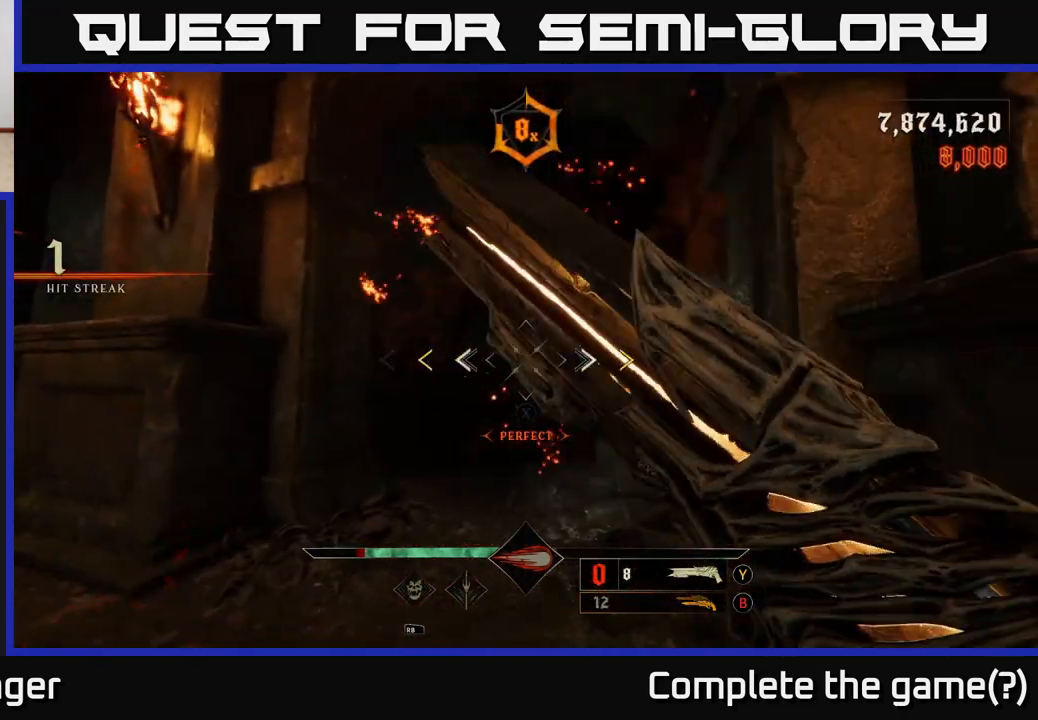
{"buttons": [], "left_stick": "center", "right_stick": "center", "events": [[50, "X", "down"], [117, "X", "up"]]}
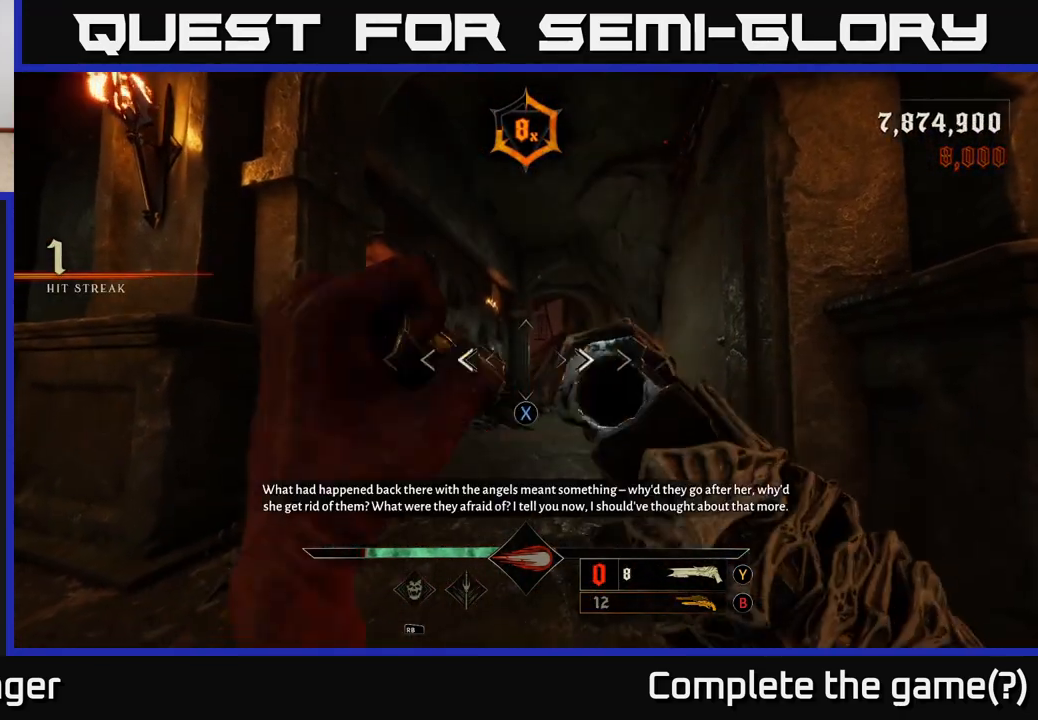
{"buttons": [], "left_stick": "up", "right_stick": "center", "events": [[67, "X", "down"], [83, "left_stick", "up"], [133, "X", "up"]]}
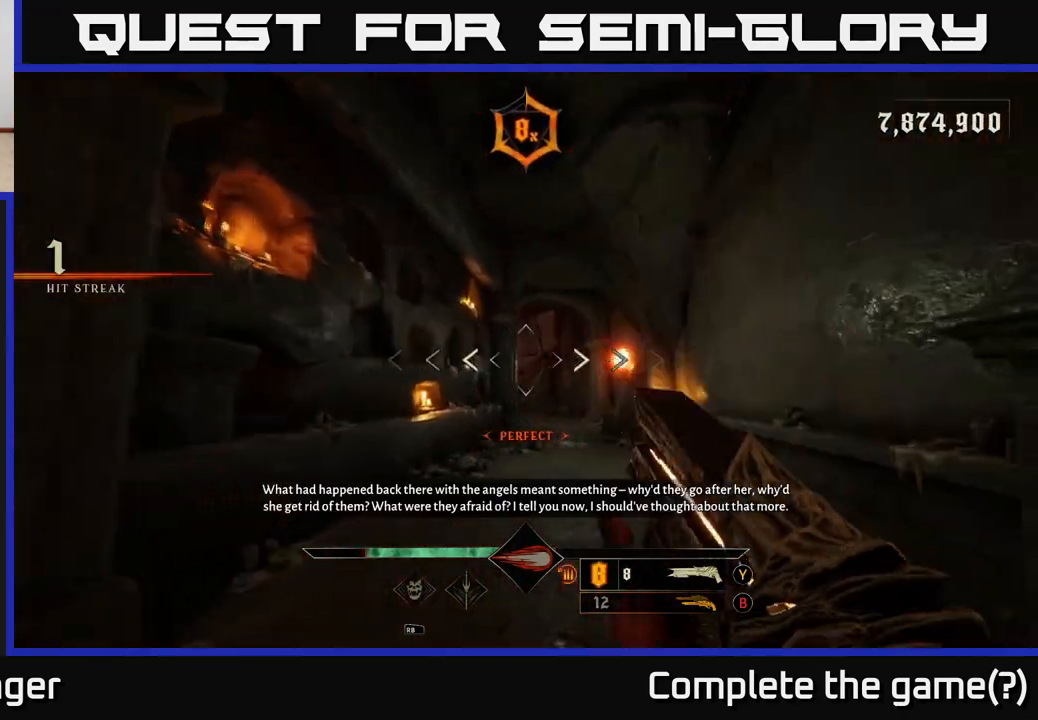
{"buttons": ["L2"], "left_stick": "up", "right_stick": "center", "events": [[17, "right_stick", "down-right"], [100, "right_stick", "center"], [450, "L2", "down"]]}